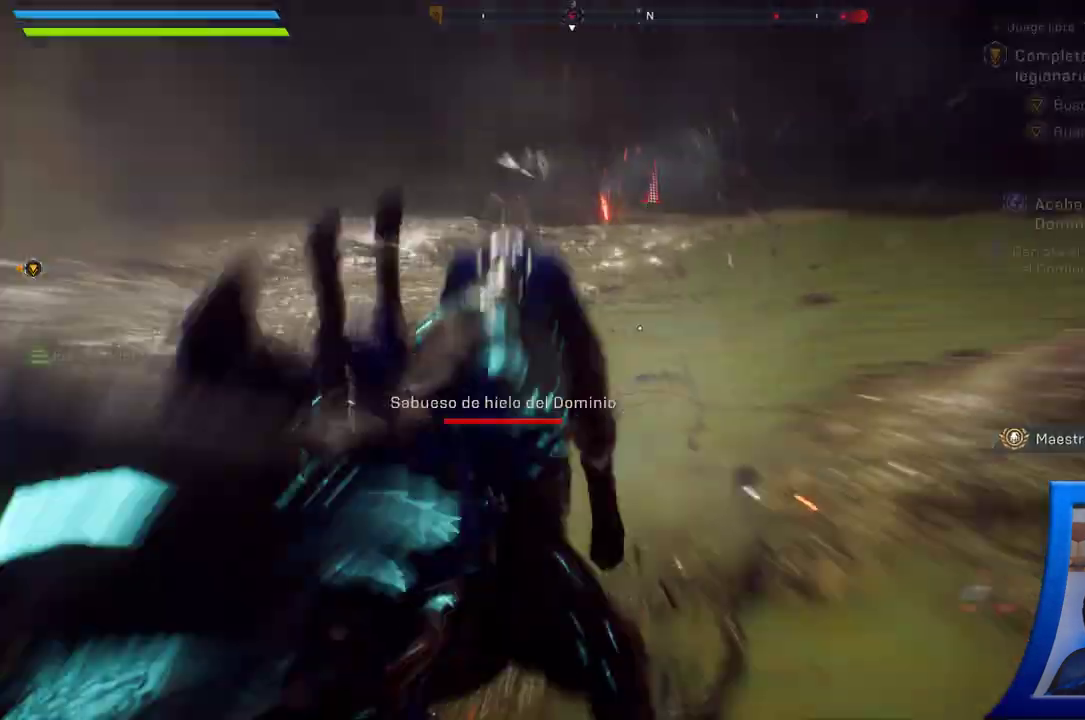
Gameplay with a controller (Xbox layout); each line is a JSON object with the inputs held at the frame after it (dt_ms = milliseconds from this image to that frame). "button_events" lists button changes between this image and that frame as [ms after this image, input, new state], when the widget could be followed in between (sticks are given only as held states). Not read: A B L2 R2 START X Y.
{"dt_ms": 500, "buttons": [], "left_stick": "up-left", "right_stick": "center", "button_events": []}
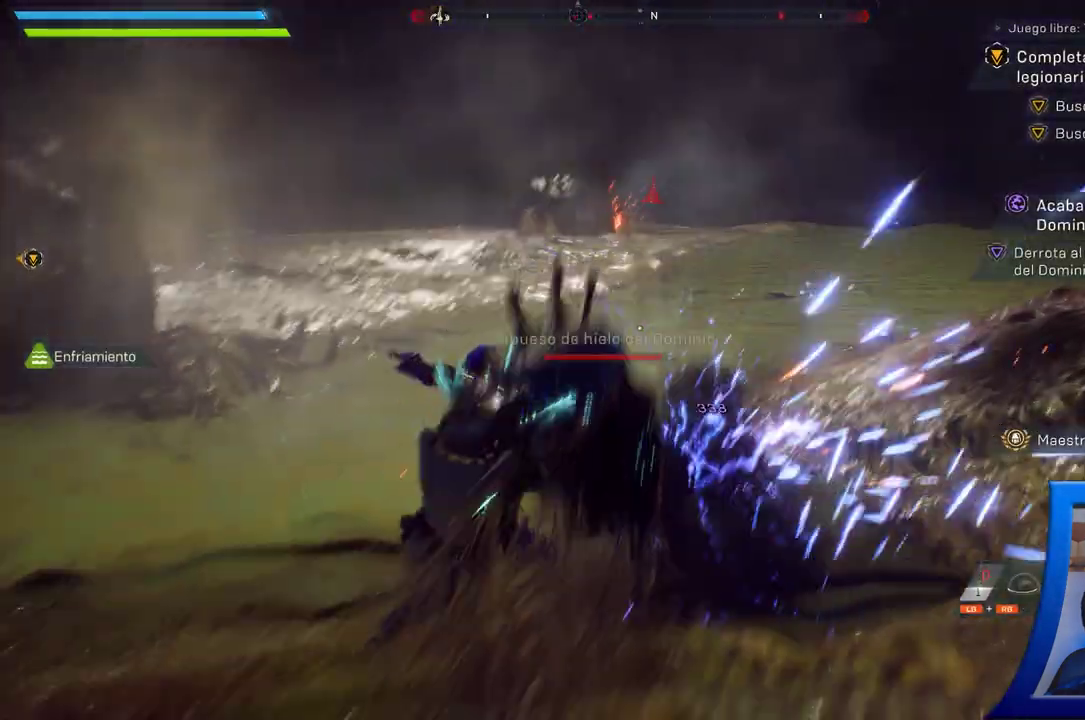
{"dt_ms": 500, "buttons": [], "left_stick": "down-left", "right_stick": "right", "button_events": []}
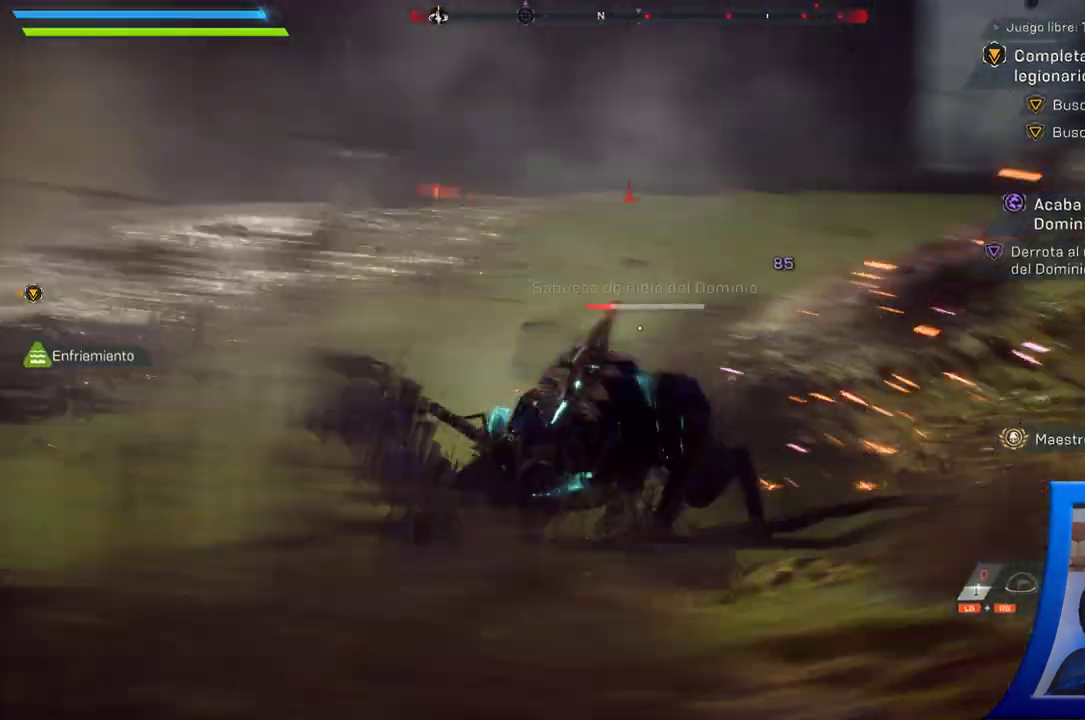
{"dt_ms": 500, "buttons": [], "left_stick": "left", "right_stick": "up-right", "button_events": []}
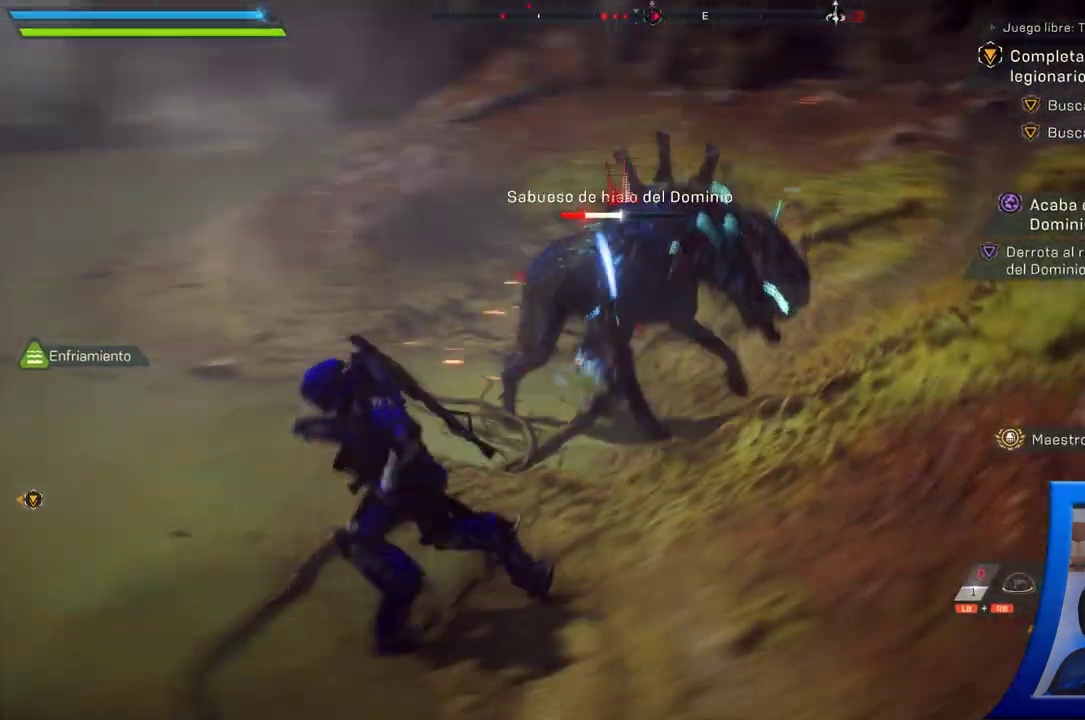
{"dt_ms": 1000, "buttons": [], "left_stick": "down", "right_stick": "center", "button_events": []}
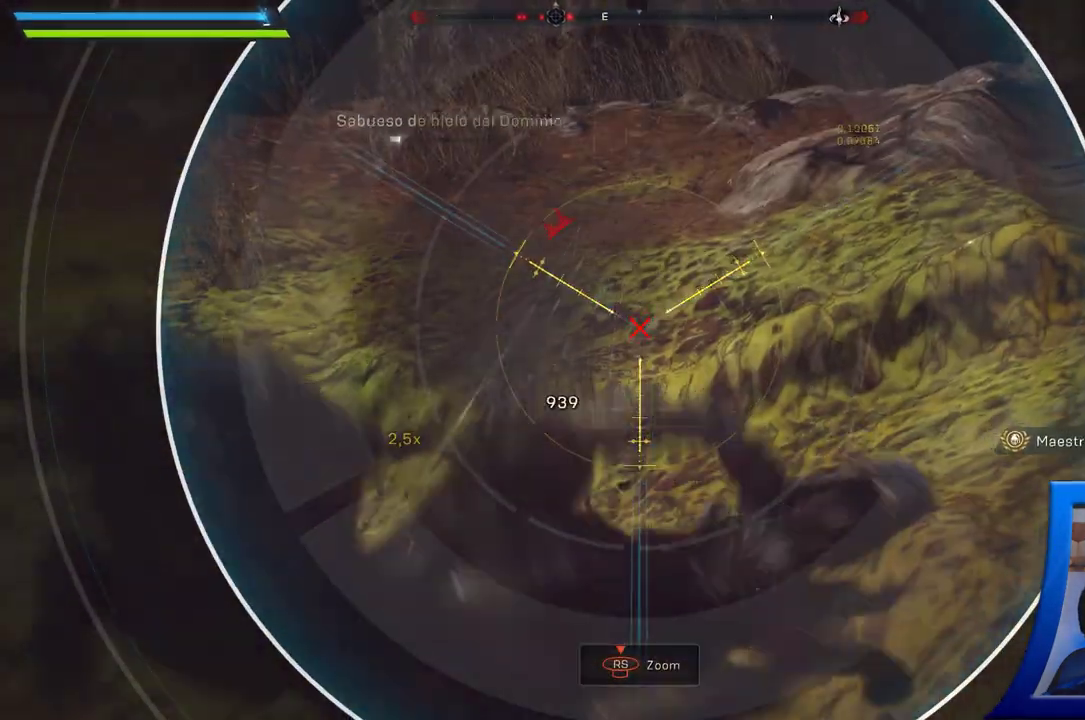
{"dt_ms": 500, "buttons": [], "left_stick": "left", "right_stick": "center", "button_events": []}
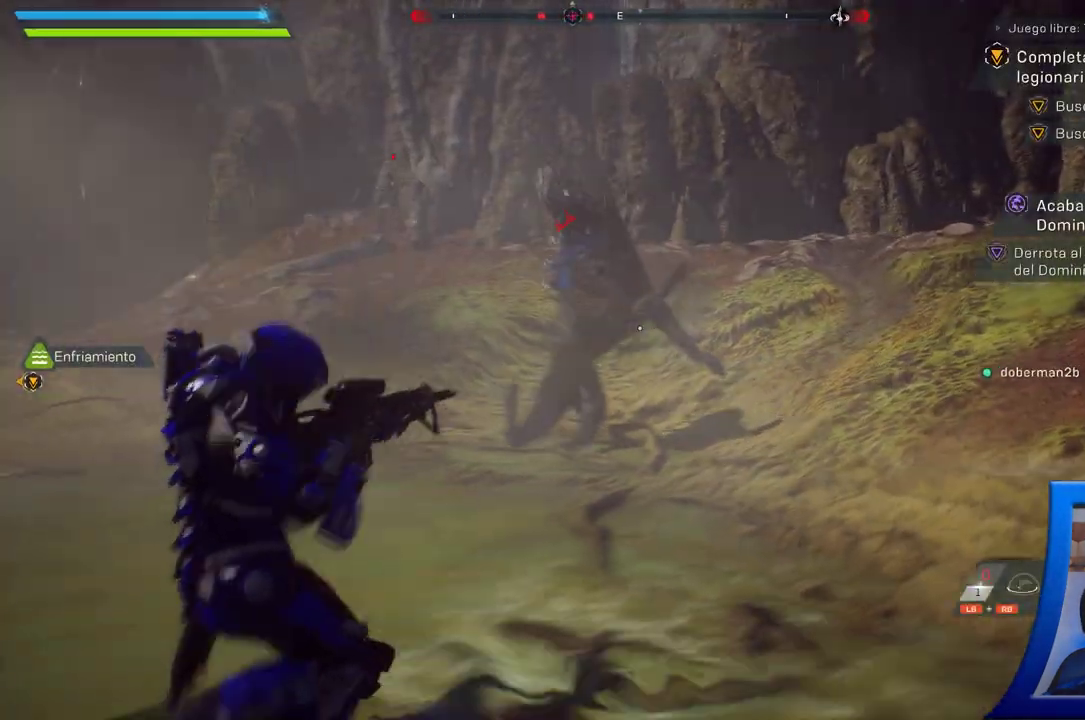
{"dt_ms": 500, "buttons": [], "left_stick": "up-left", "right_stick": "up-left", "button_events": []}
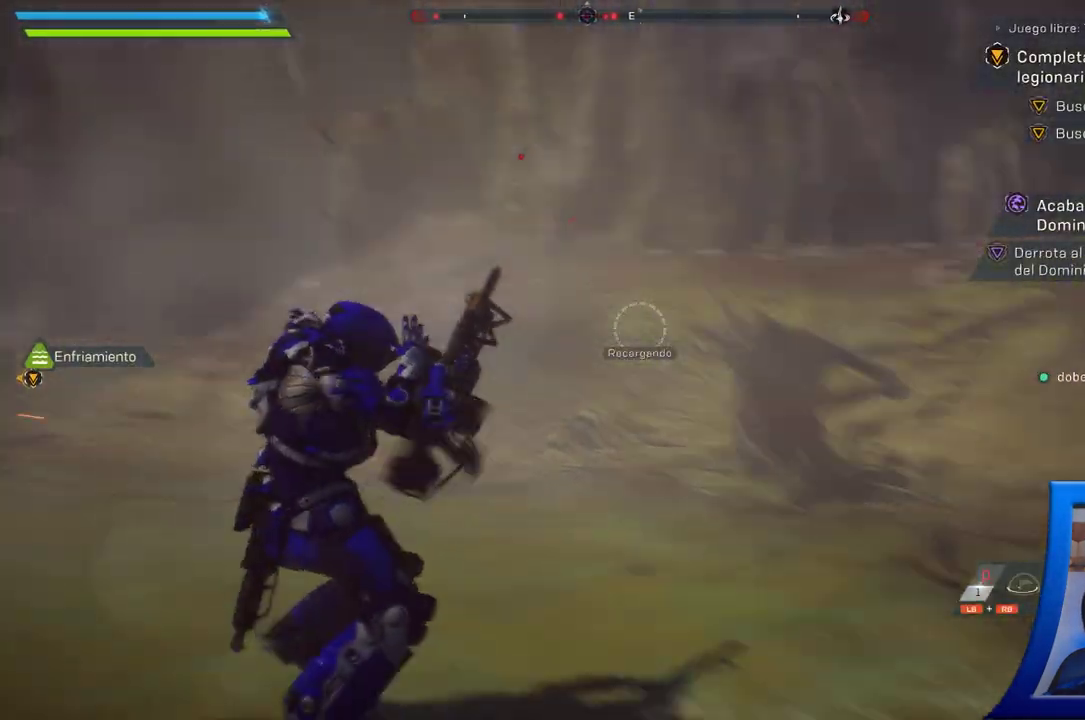
{"dt_ms": 500, "buttons": [], "left_stick": "up-left", "right_stick": "center", "button_events": []}
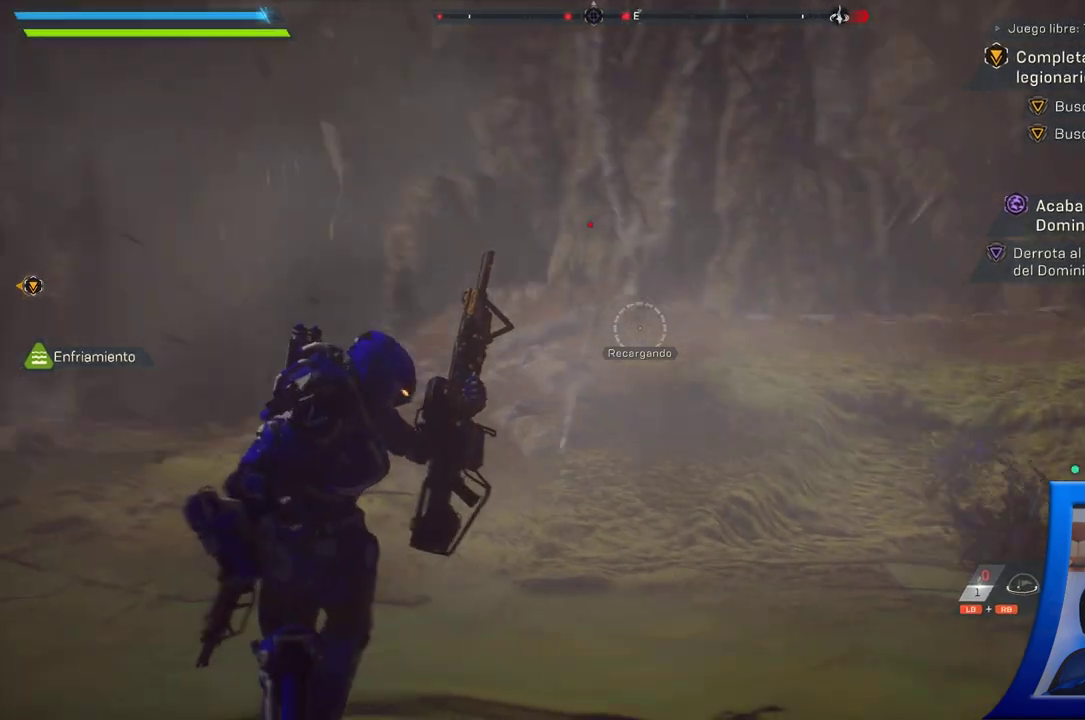
{"dt_ms": 500, "buttons": [], "left_stick": "up-left", "right_stick": "center", "button_events": []}
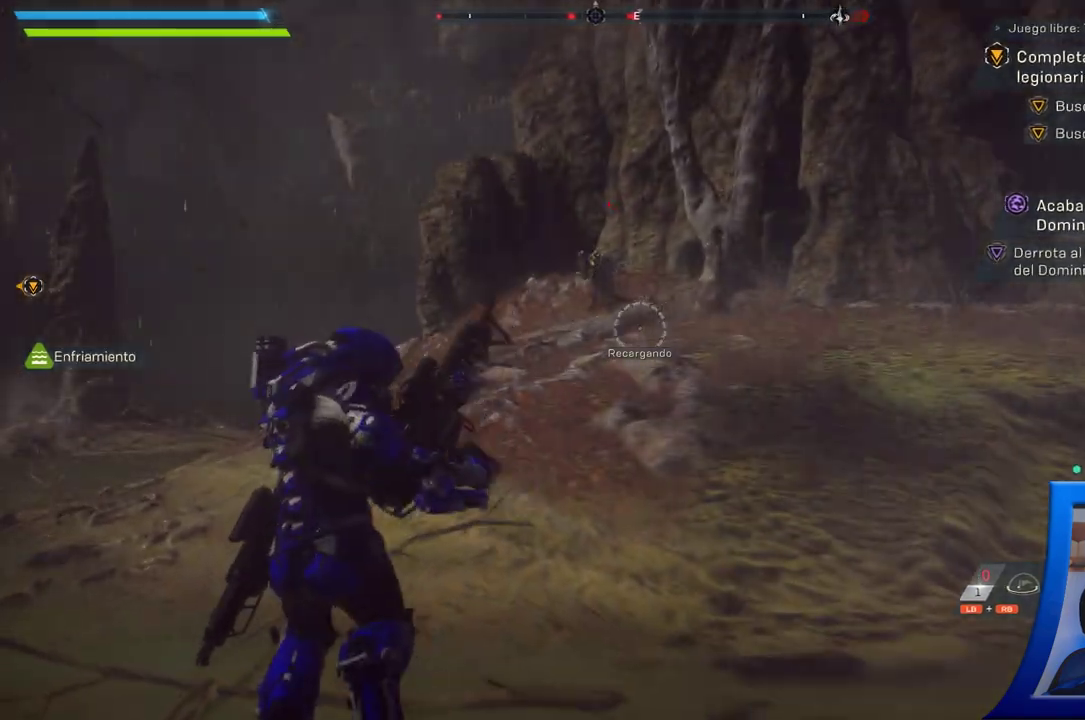
{"dt_ms": 1000, "buttons": [], "left_stick": "up-left", "right_stick": "right", "button_events": []}
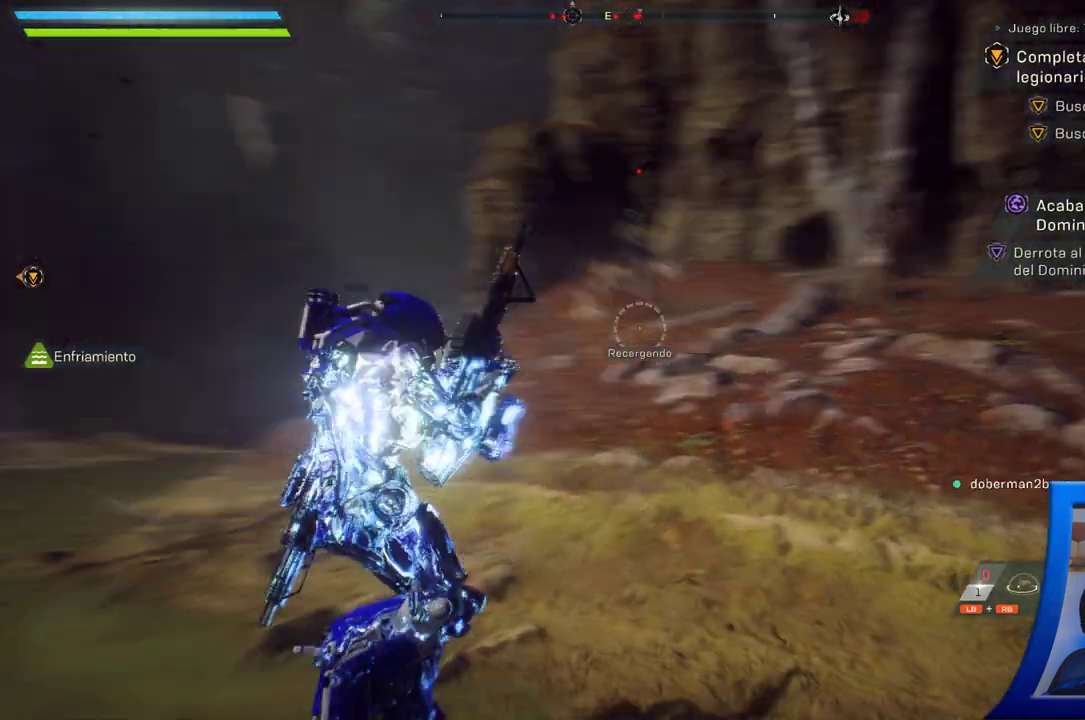
{"dt_ms": 500, "buttons": [], "left_stick": "up-left", "right_stick": "center", "button_events": []}
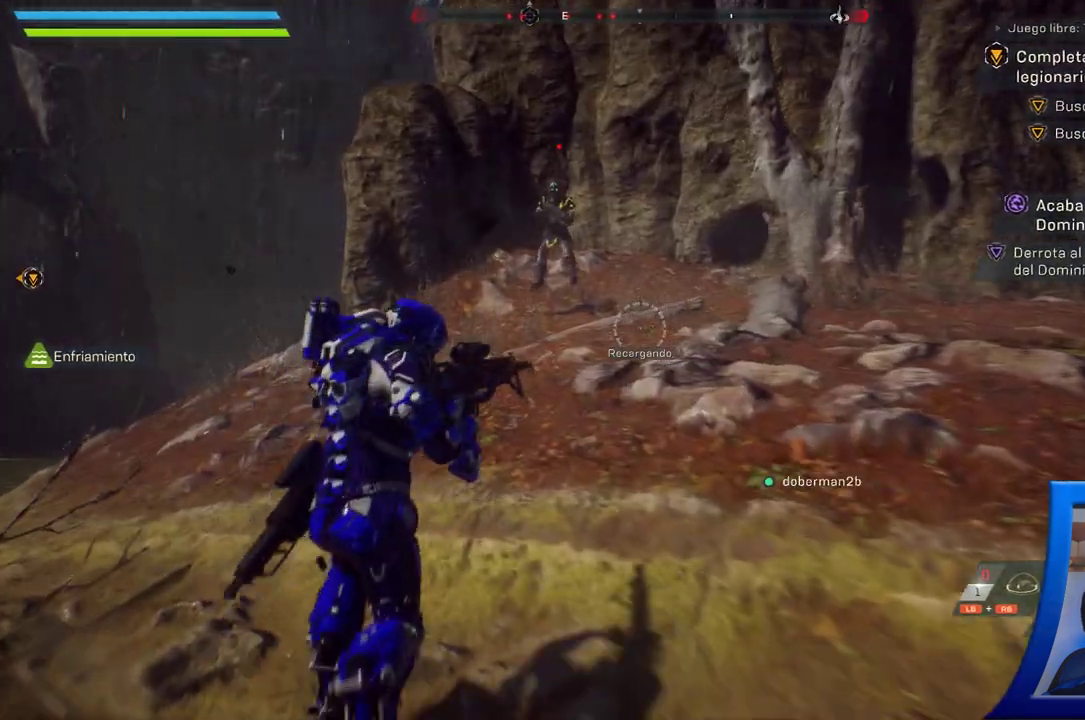
{"dt_ms": 500, "buttons": [], "left_stick": "up", "right_stick": "center", "button_events": []}
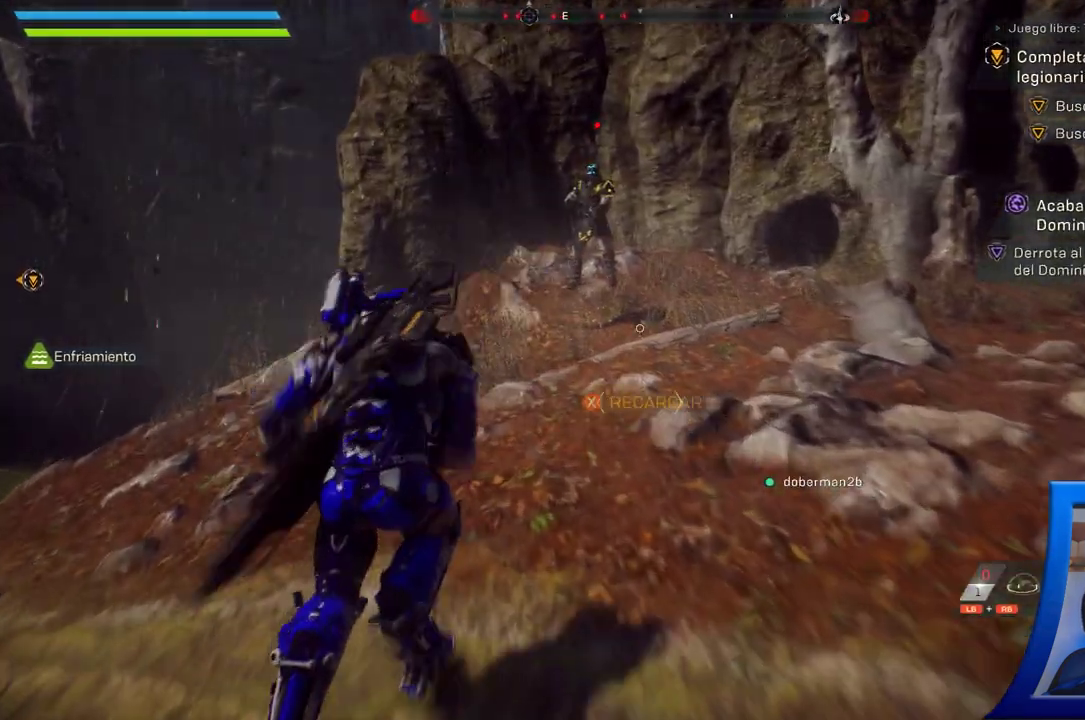
{"dt_ms": 500, "buttons": [], "left_stick": "up", "right_stick": "center", "button_events": [[17, "L3", "down"], [100, "L3", "up"]]}
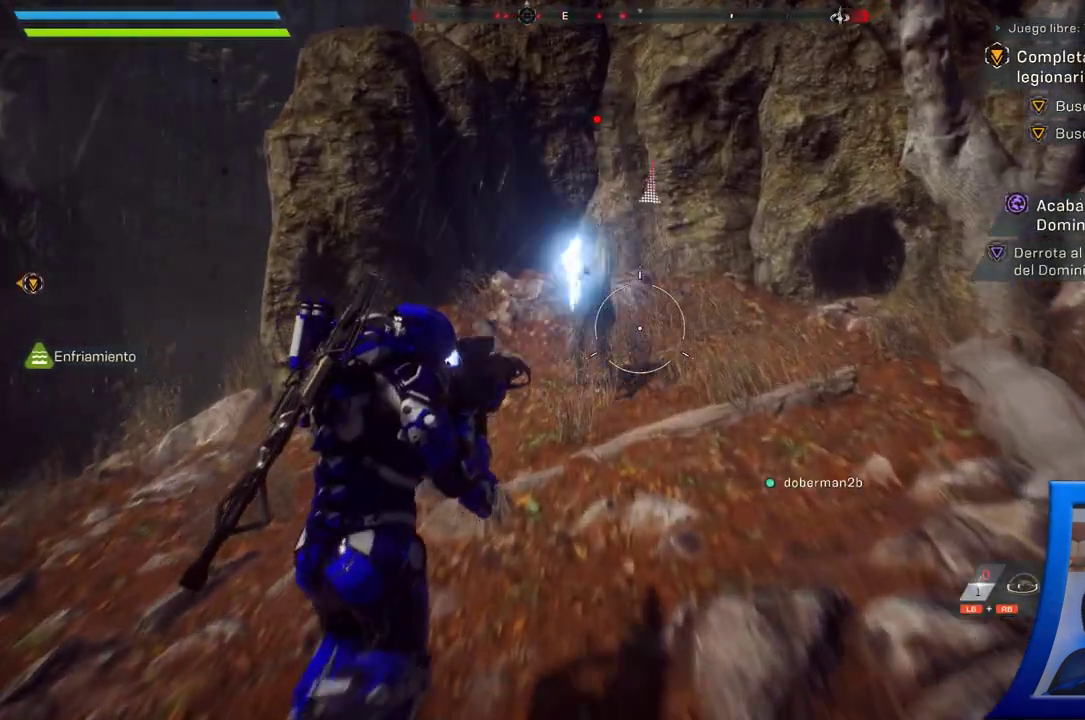
{"dt_ms": 500, "buttons": [], "left_stick": "up-left", "right_stick": "center", "button_events": []}
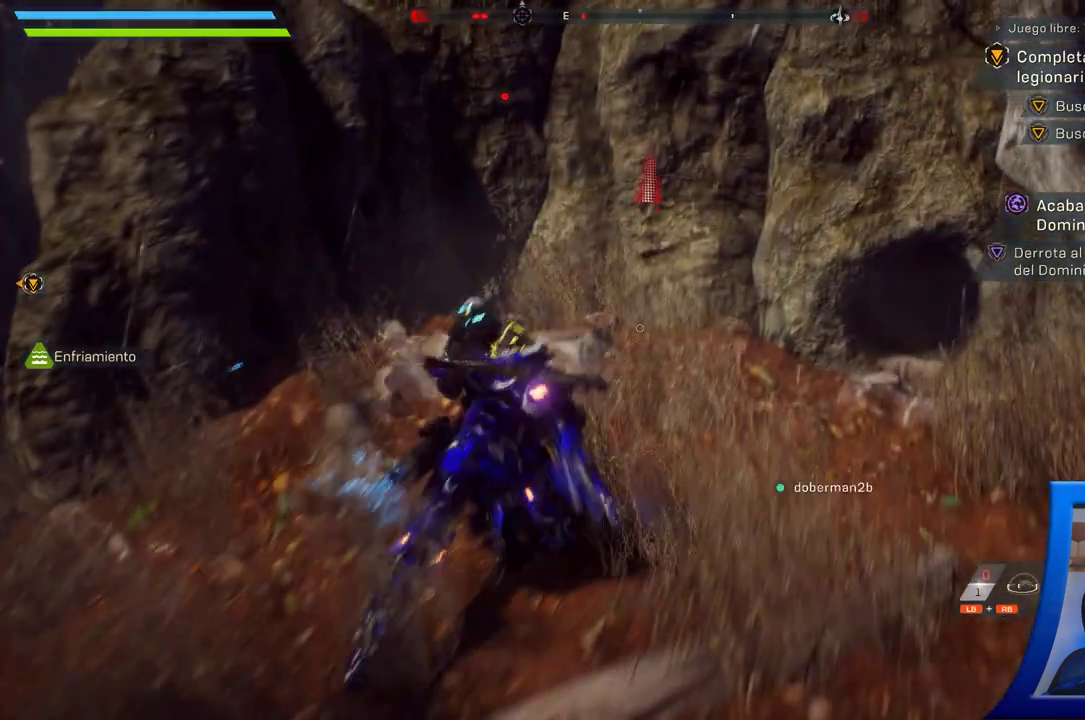
{"dt_ms": 500, "buttons": [], "left_stick": "down-left", "right_stick": "center", "button_events": []}
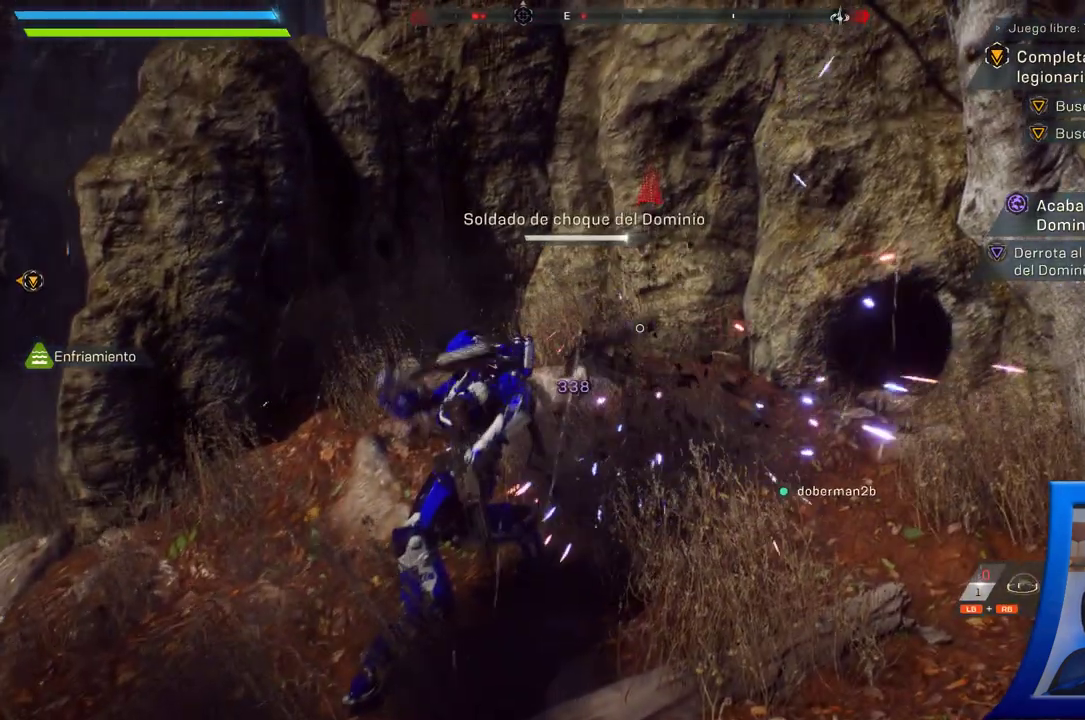
{"dt_ms": 500, "buttons": [], "left_stick": "down-left", "right_stick": "center", "button_events": []}
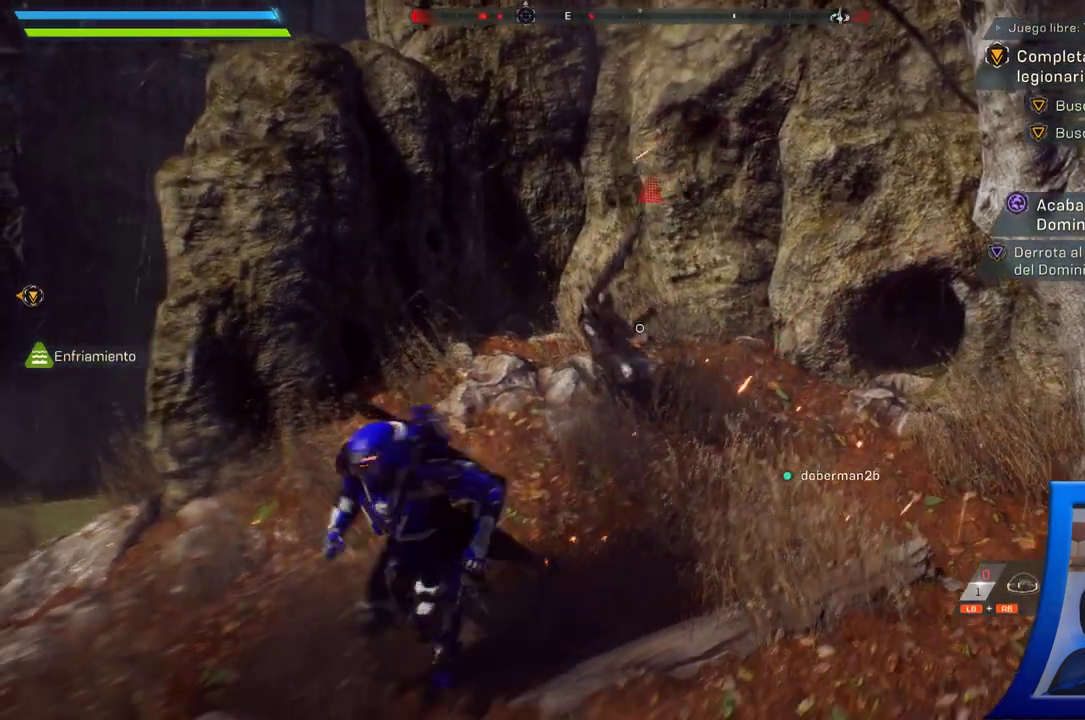
{"dt_ms": 500, "buttons": [], "left_stick": "down-left", "right_stick": "center", "button_events": []}
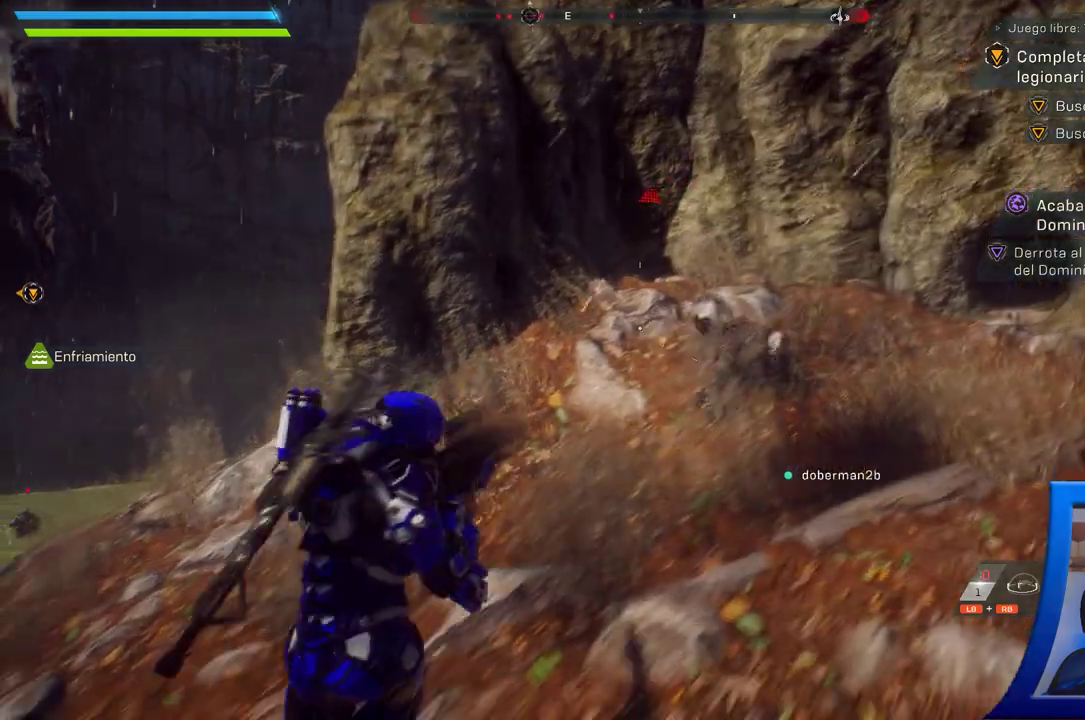
{"dt_ms": 500, "buttons": [], "left_stick": "up-left", "right_stick": "center", "button_events": []}
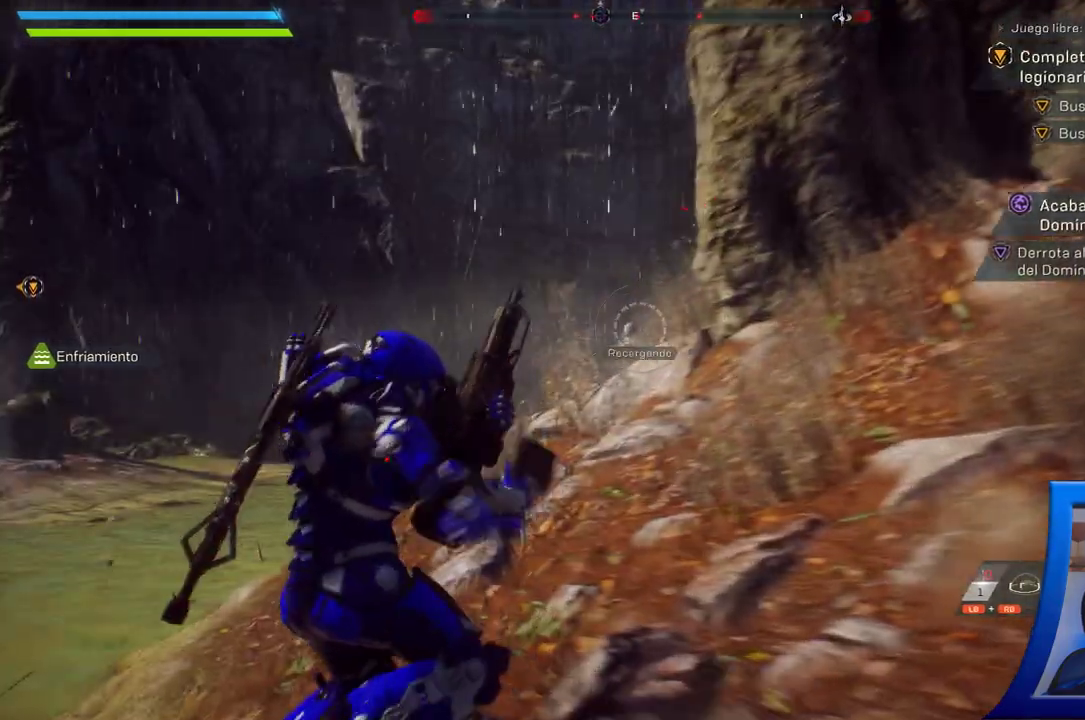
{"dt_ms": 500, "buttons": [], "left_stick": "up-left", "right_stick": "center", "button_events": []}
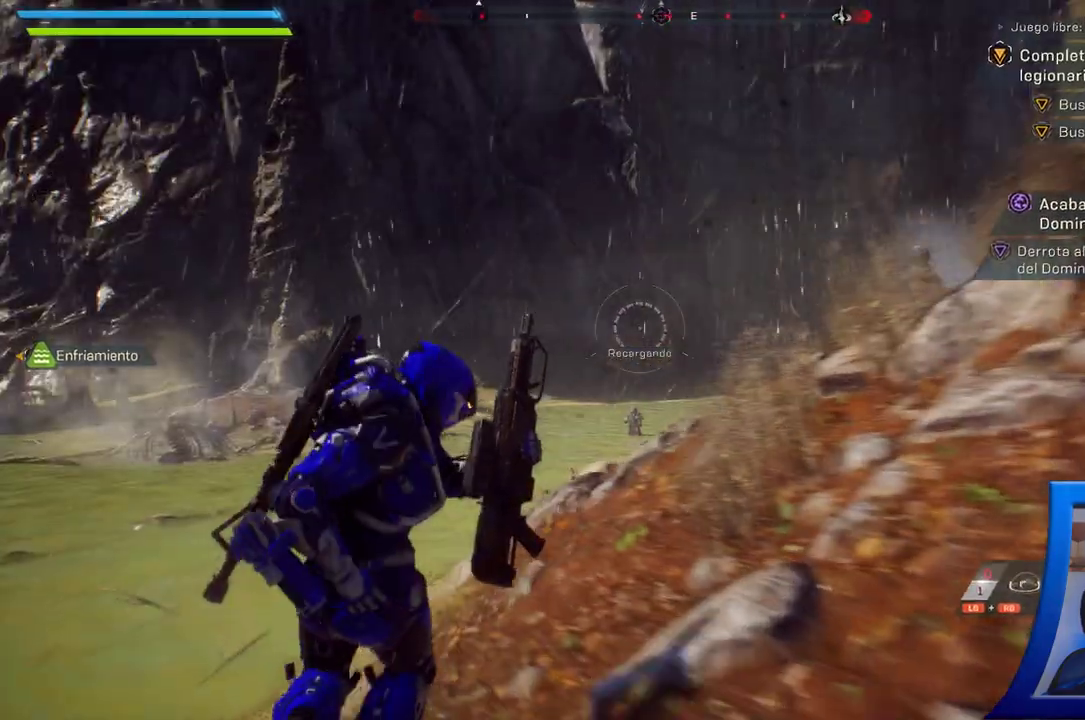
{"dt_ms": 500, "buttons": [], "left_stick": "up-left", "right_stick": "down", "button_events": []}
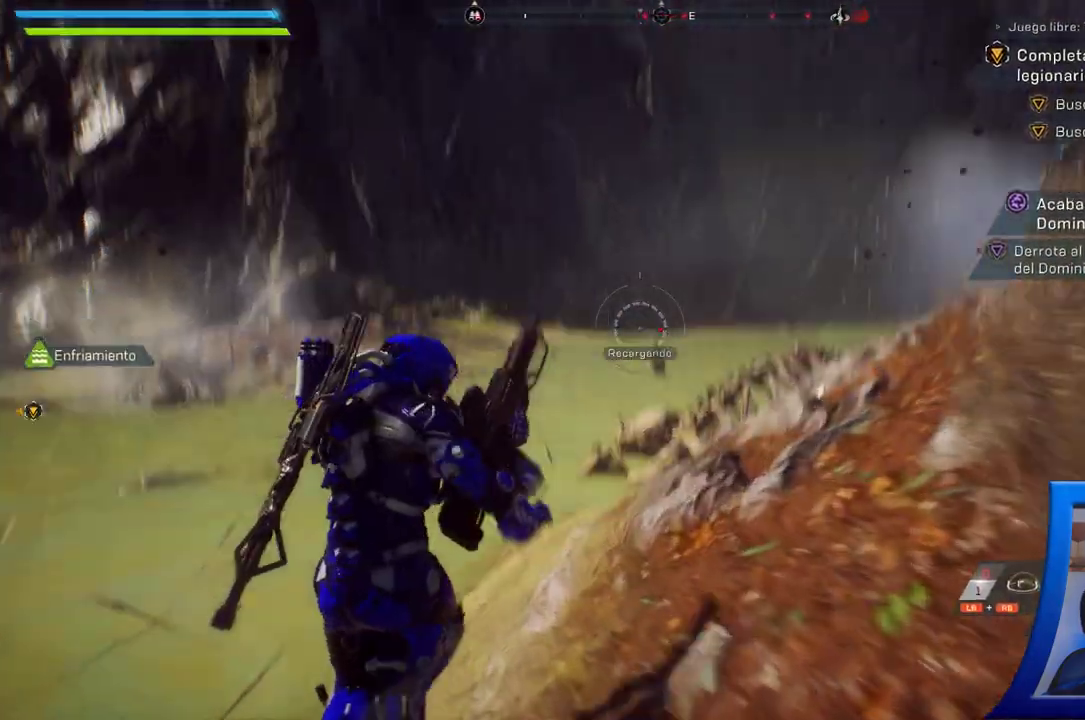
{"dt_ms": 1000, "buttons": [], "left_stick": "up-left", "right_stick": "center"}
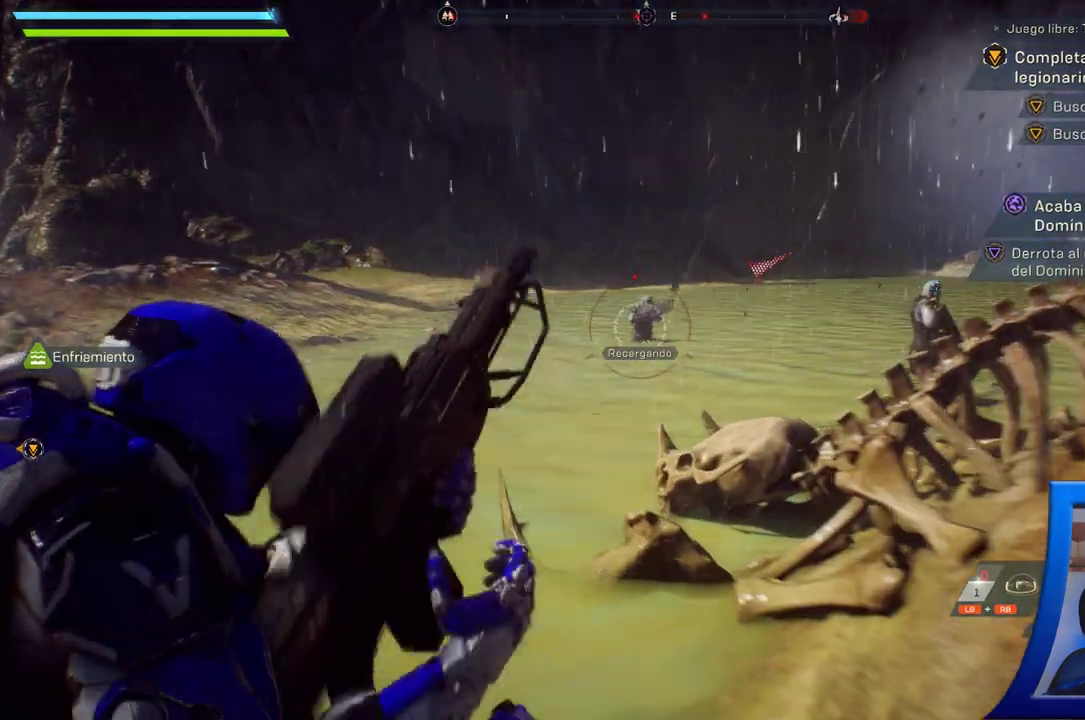
{"dt_ms": 500, "buttons": [], "left_stick": "up-left", "right_stick": "center", "button_events": []}
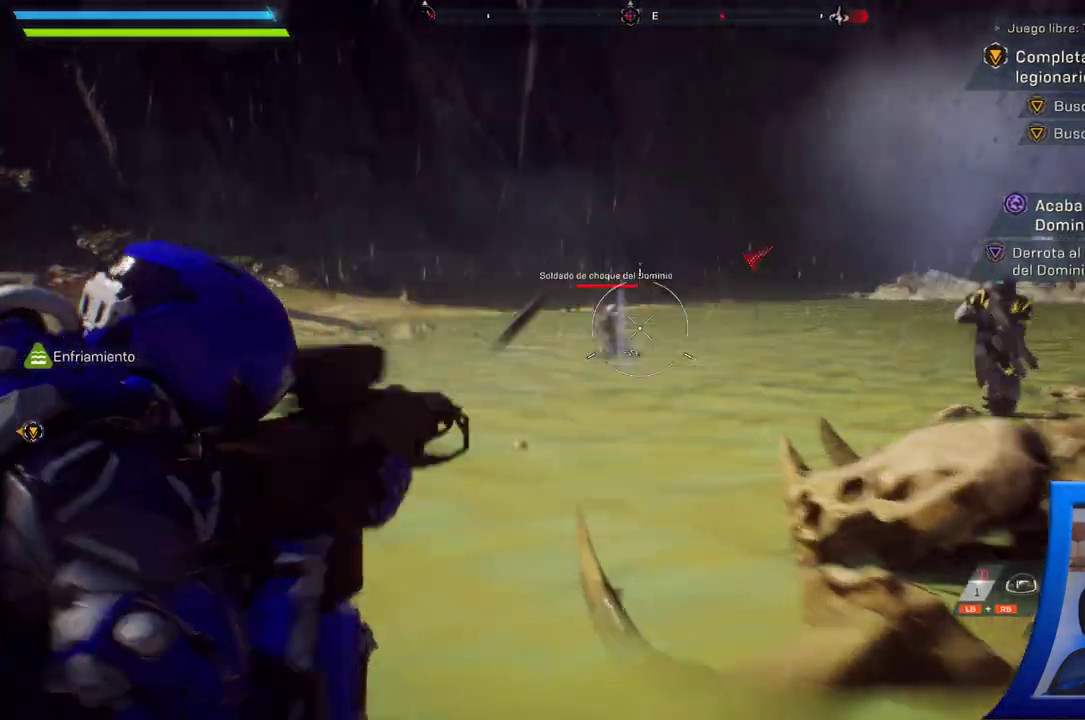
{"dt_ms": 500, "buttons": [], "left_stick": "down-left", "right_stick": "right"}